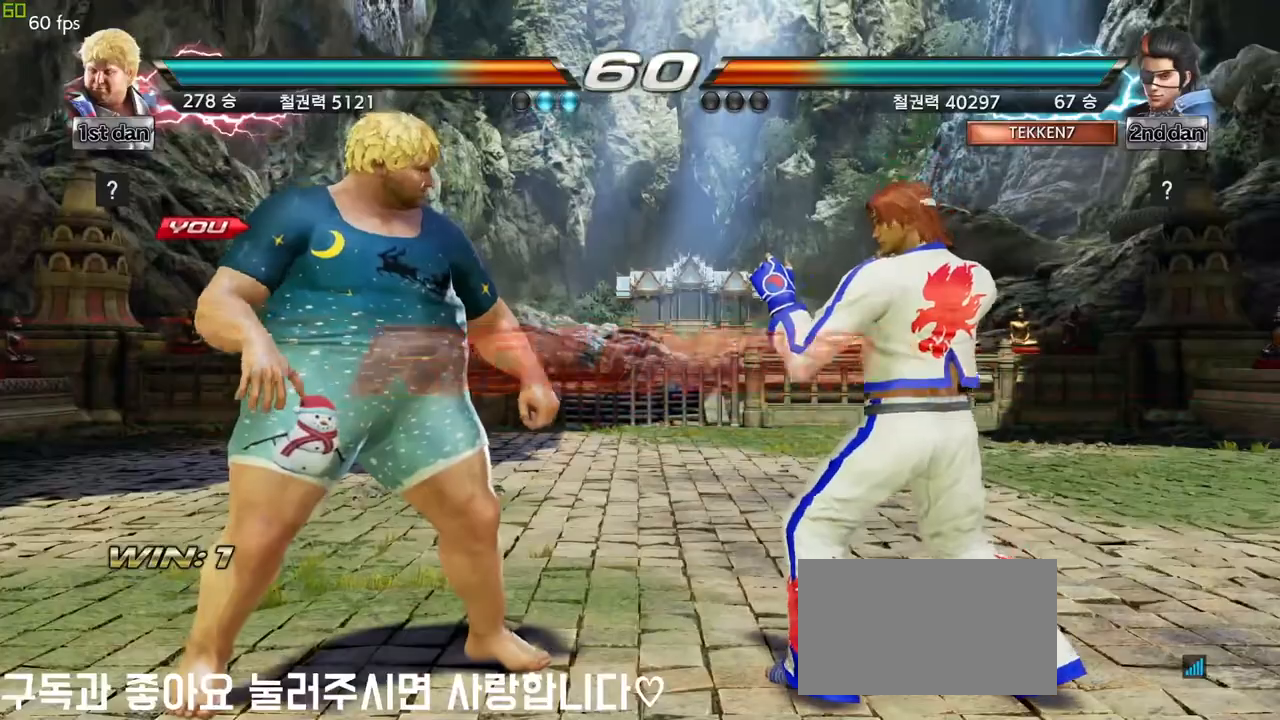
Gameplay with a controller (arcade stick); each line is a JSON object with the inputs held at the frame after it. "events" lists button and stick changes between this image and that frame as [ms after this image, input, new state], when the widget could be followed in between. Not read: L3 MK R3.
{"buttons": [], "left_stick": "center", "events": [[33, "left_stick", "right"], [117, "left_stick", "center"], [167, "left_stick", "left"], [283, "left_stick", "down"], [367, "left_stick", "right"], [483, "left_stick", "center"]]}
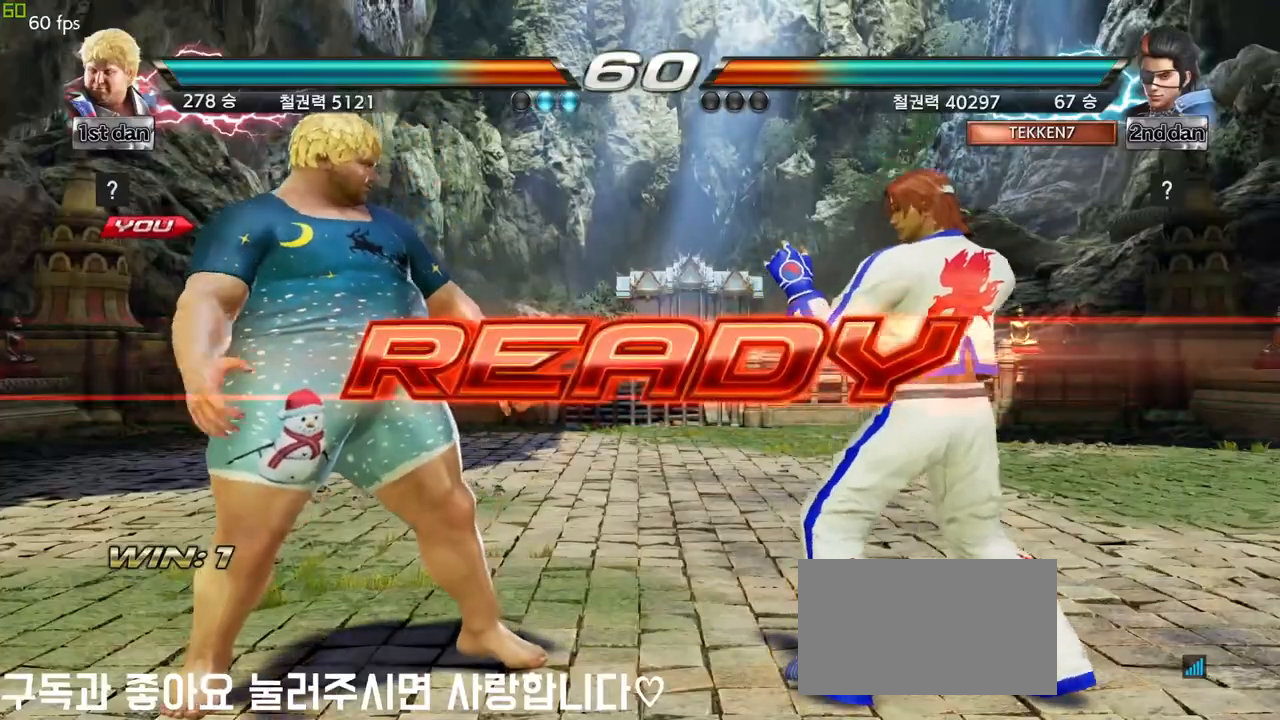
{"buttons": [], "left_stick": "center", "events": []}
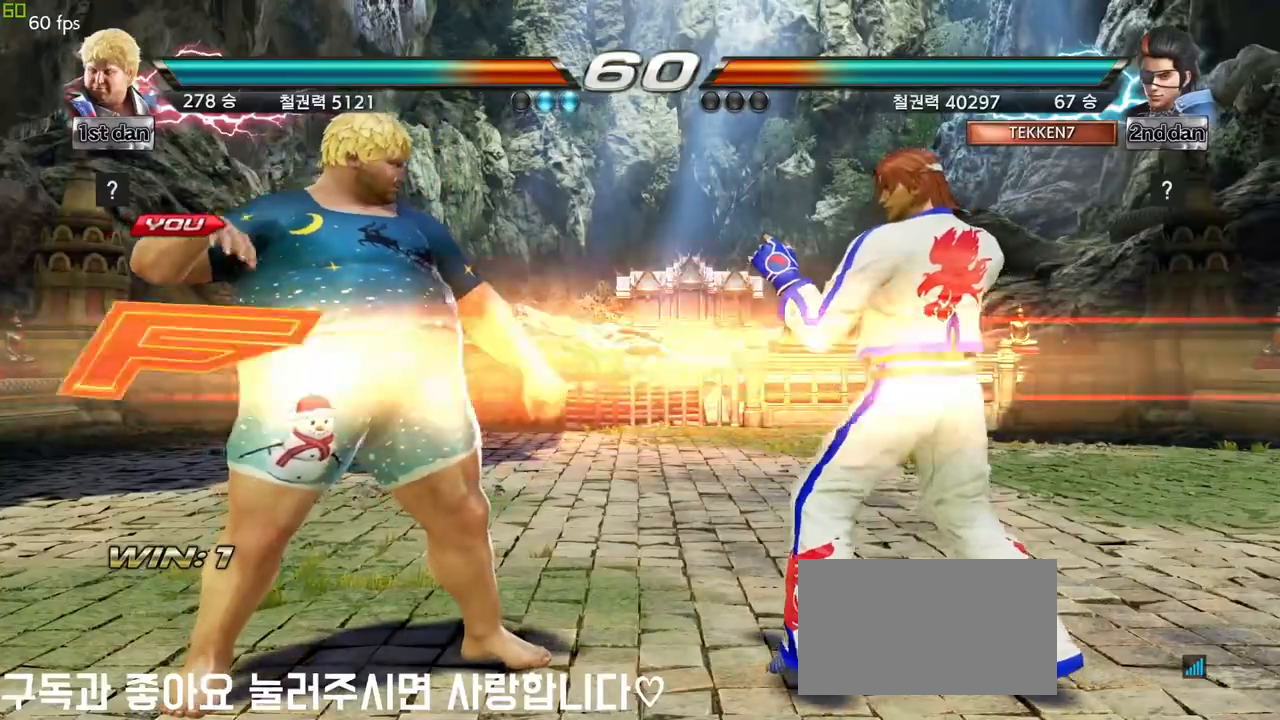
{"buttons": [], "left_stick": "down-left", "events": [[483, "left_stick", "down-left"]]}
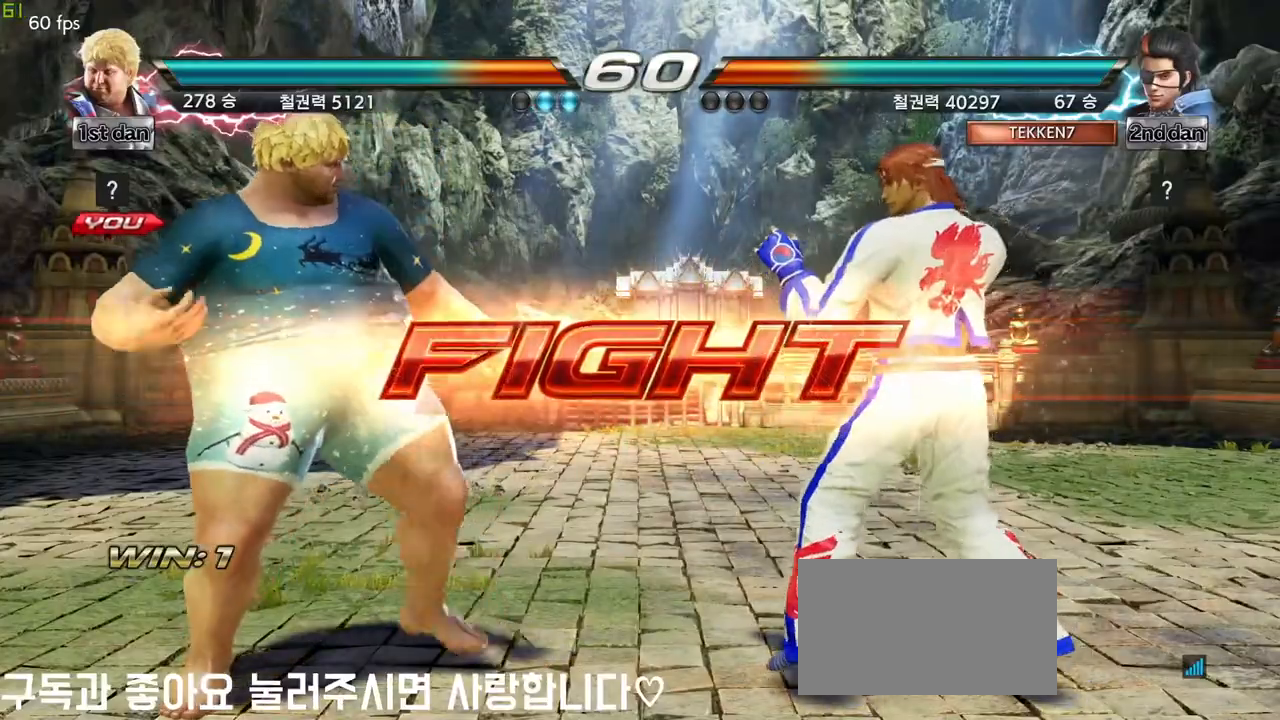
{"buttons": [], "left_stick": "center", "events": [[17, "CROSS", "down"], [133, "CROSS", "up"], [217, "left_stick", "center"]]}
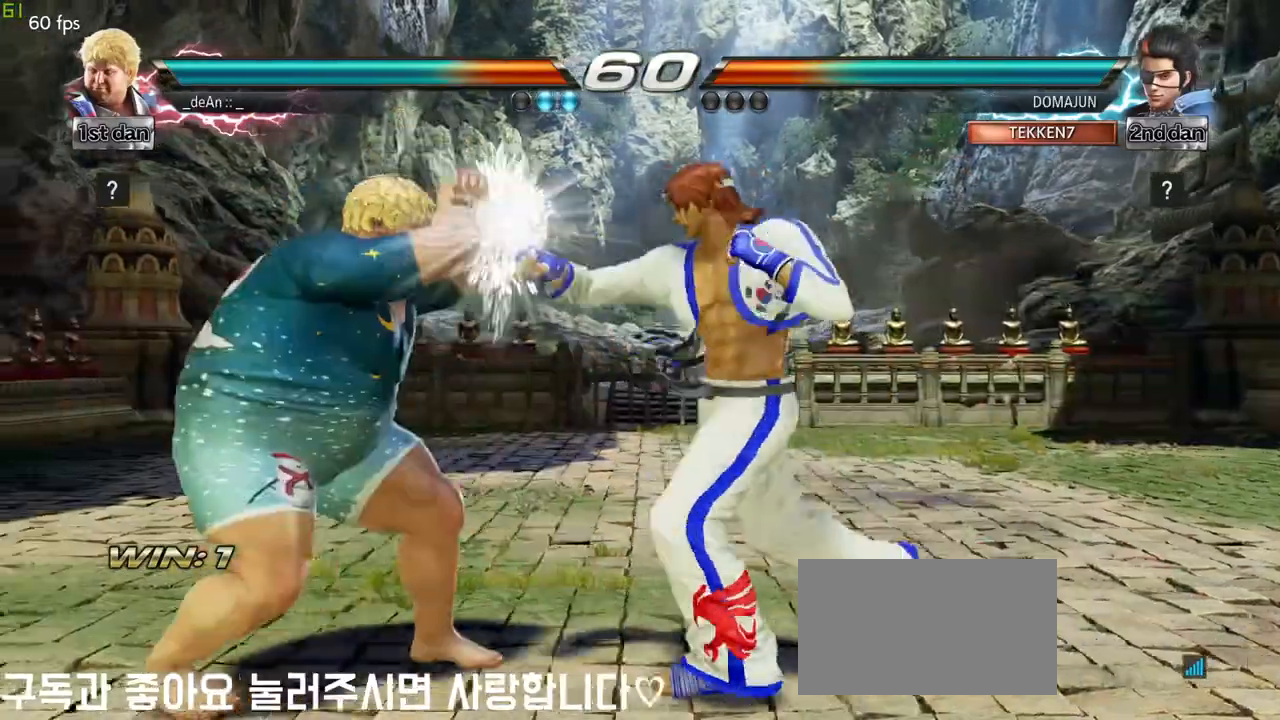
{"buttons": [], "left_stick": "left", "events": [[133, "left_stick", "left"]]}
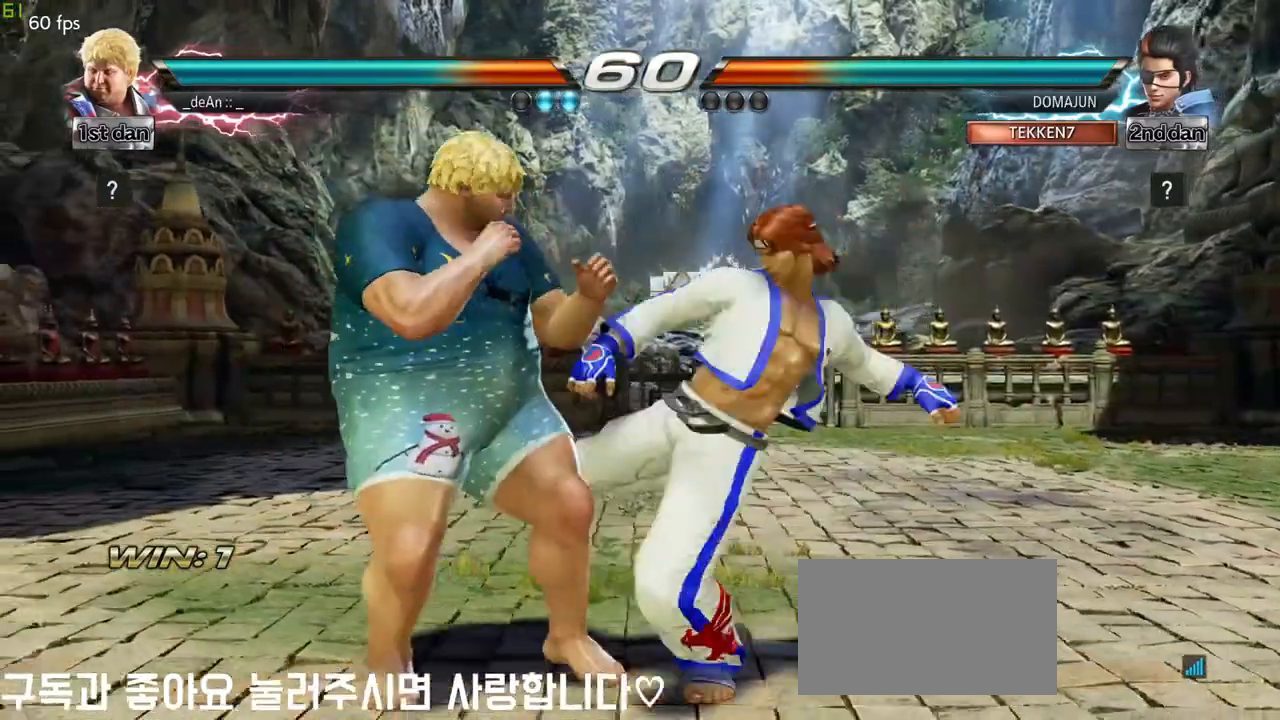
{"buttons": [], "left_stick": "left", "events": []}
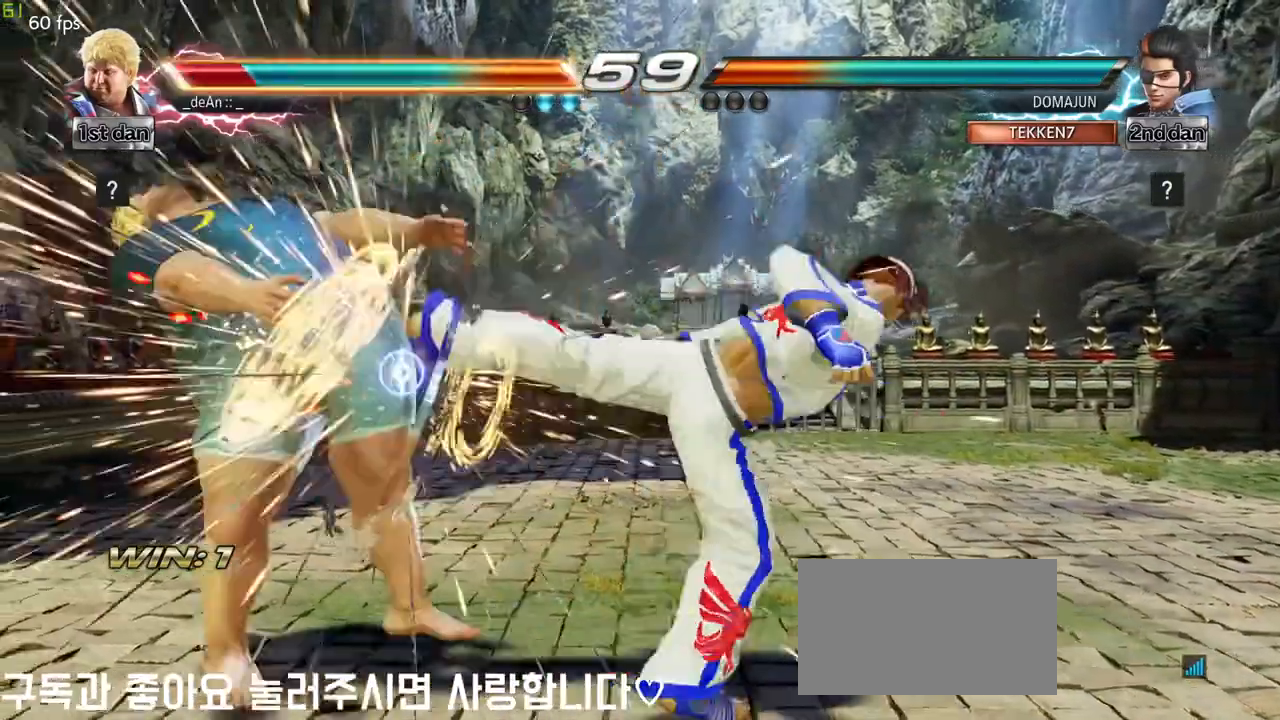
{"buttons": [], "left_stick": "center", "events": [[117, "left_stick", "center"]]}
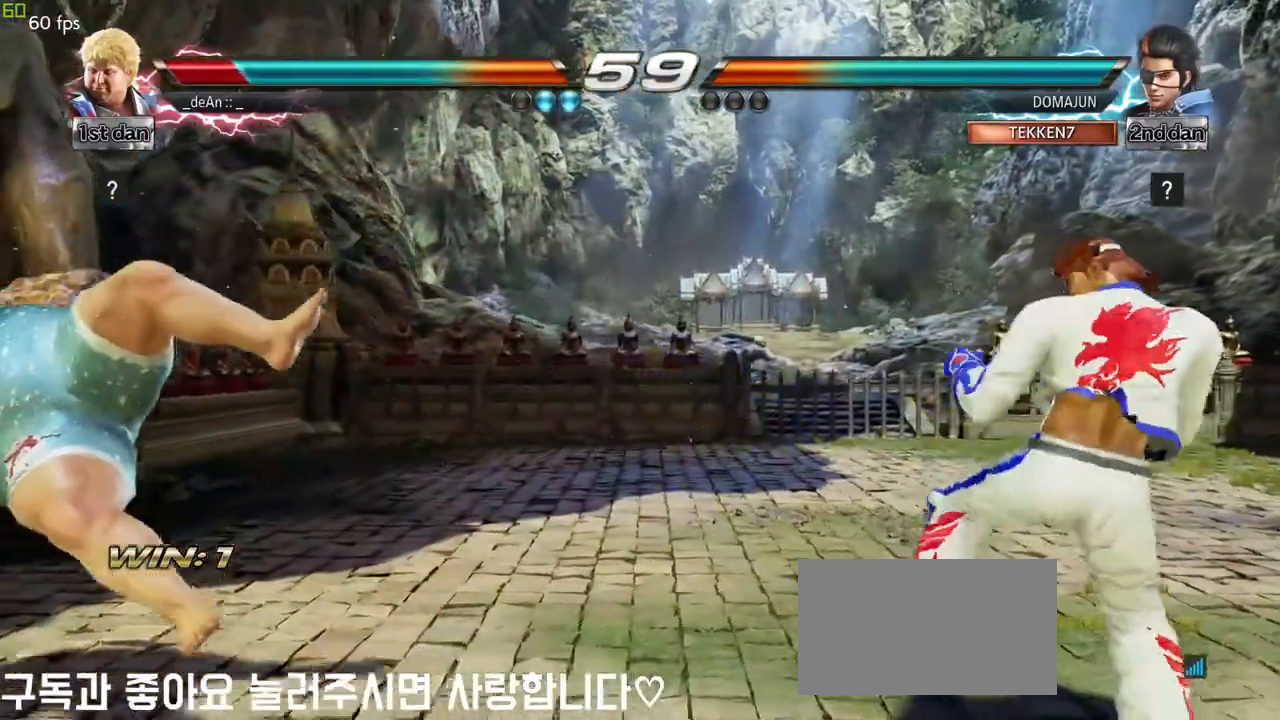
{"buttons": [], "left_stick": "center", "events": []}
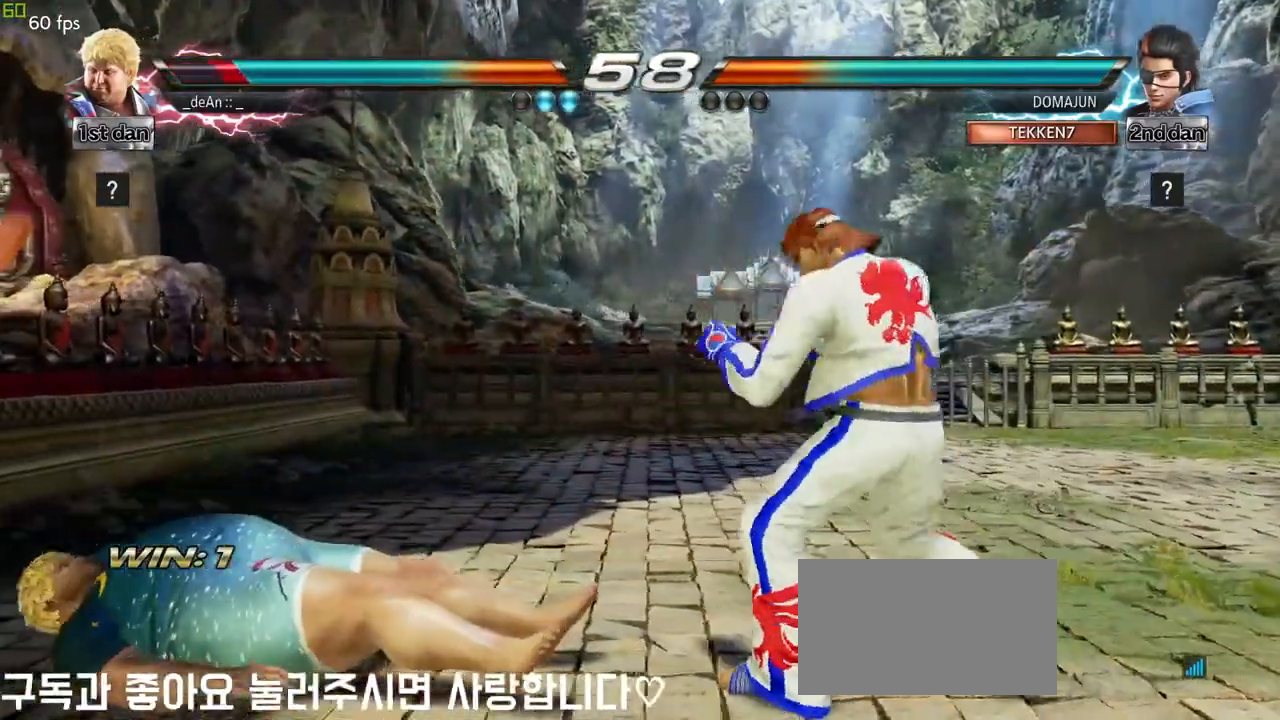
{"buttons": [], "left_stick": "center", "events": []}
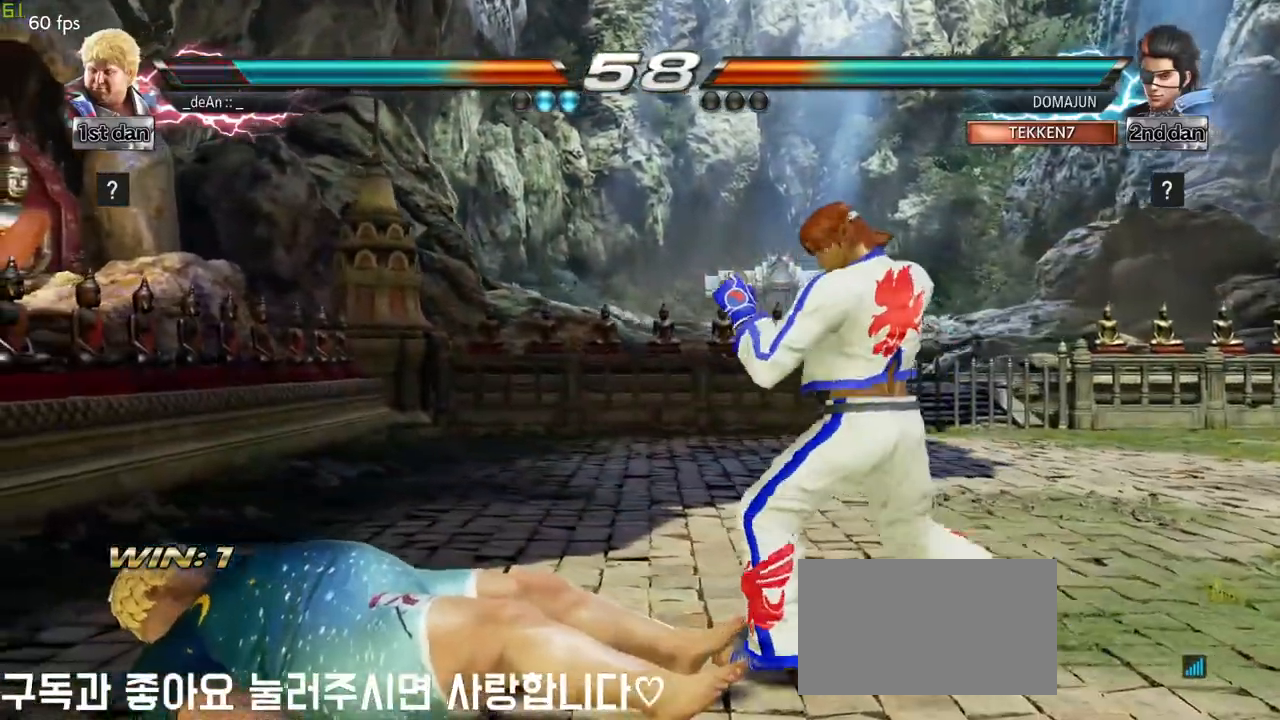
{"buttons": [], "left_stick": "center", "events": [[50, "left_stick", "down"], [83, "CIRCLE", "down"], [83, "CROSS", "down"], [133, "CIRCLE", "up"], [150, "CROSS", "up"], [200, "left_stick", "down-left"], [317, "left_stick", "center"]]}
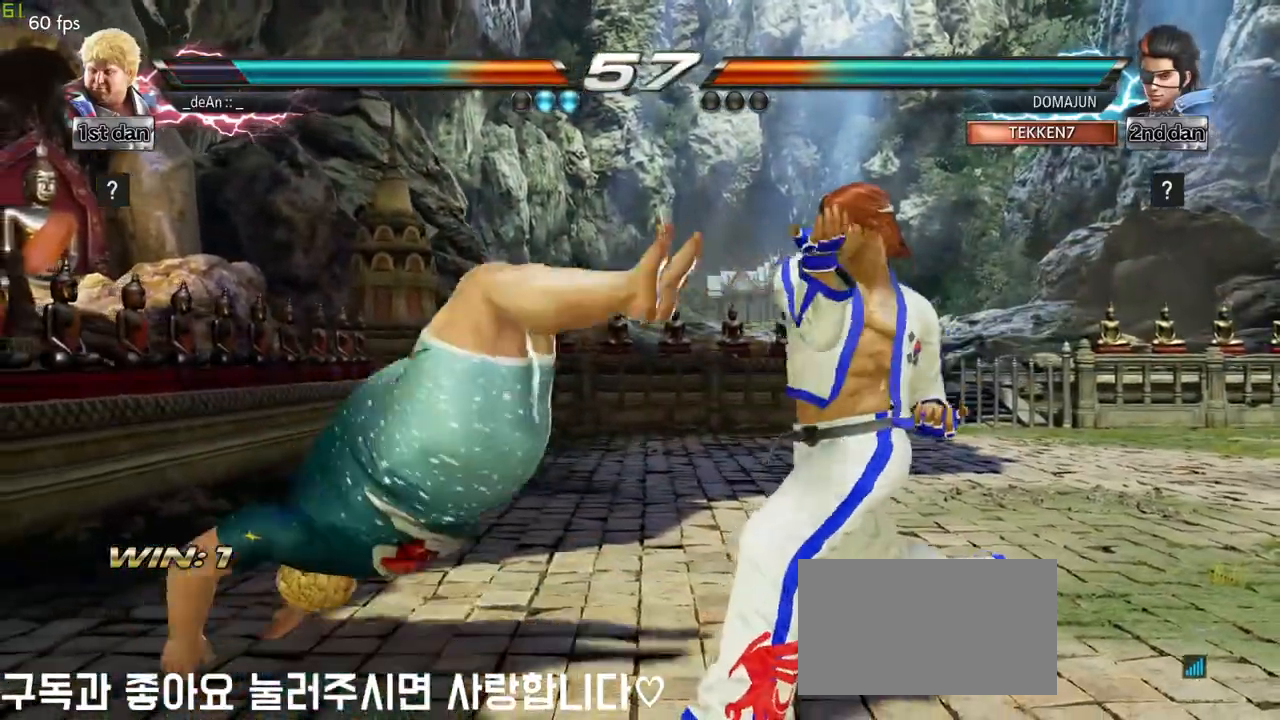
{"buttons": [], "left_stick": "center", "events": []}
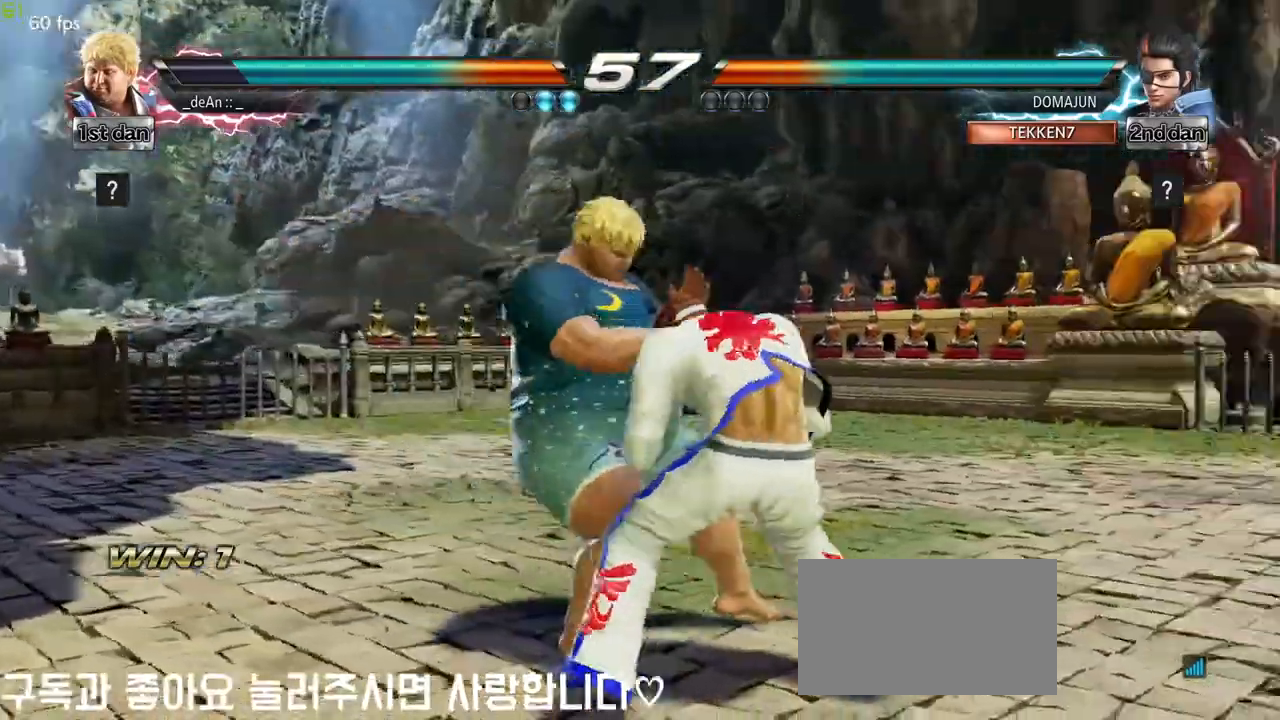
{"buttons": [], "left_stick": "left", "events": [[83, "left_stick", "left"]]}
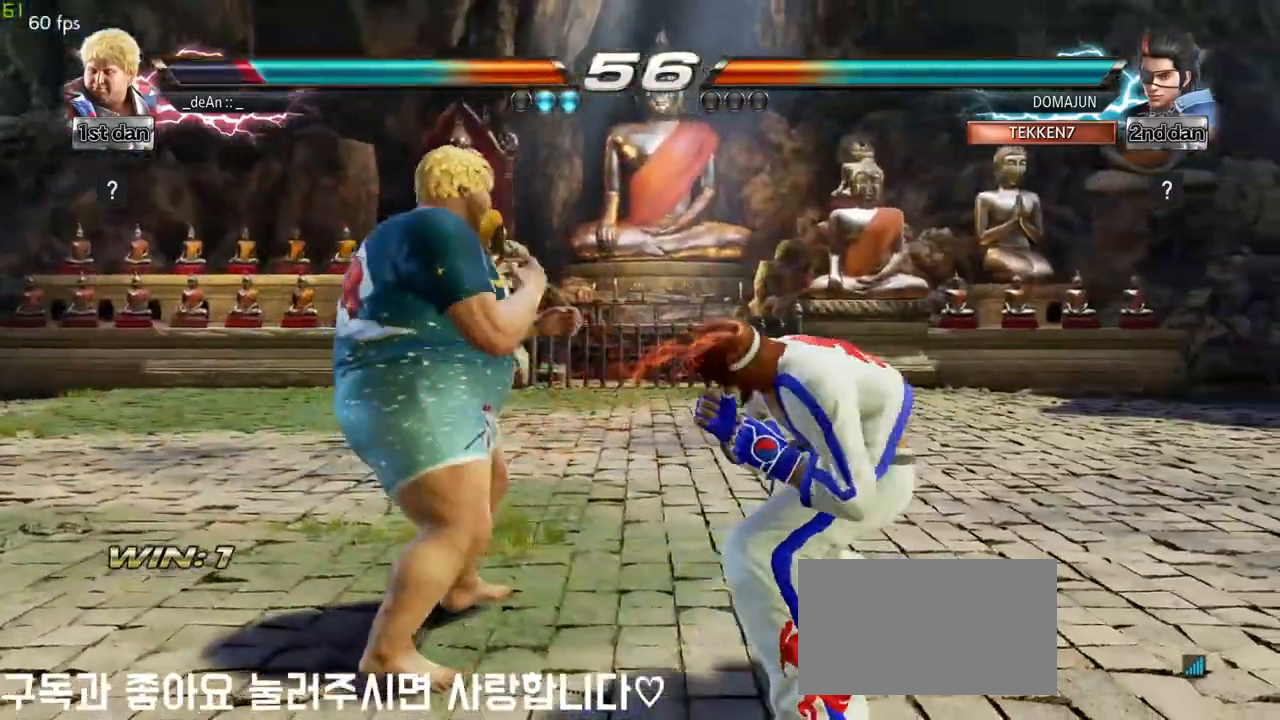
{"buttons": [], "left_stick": "left", "events": []}
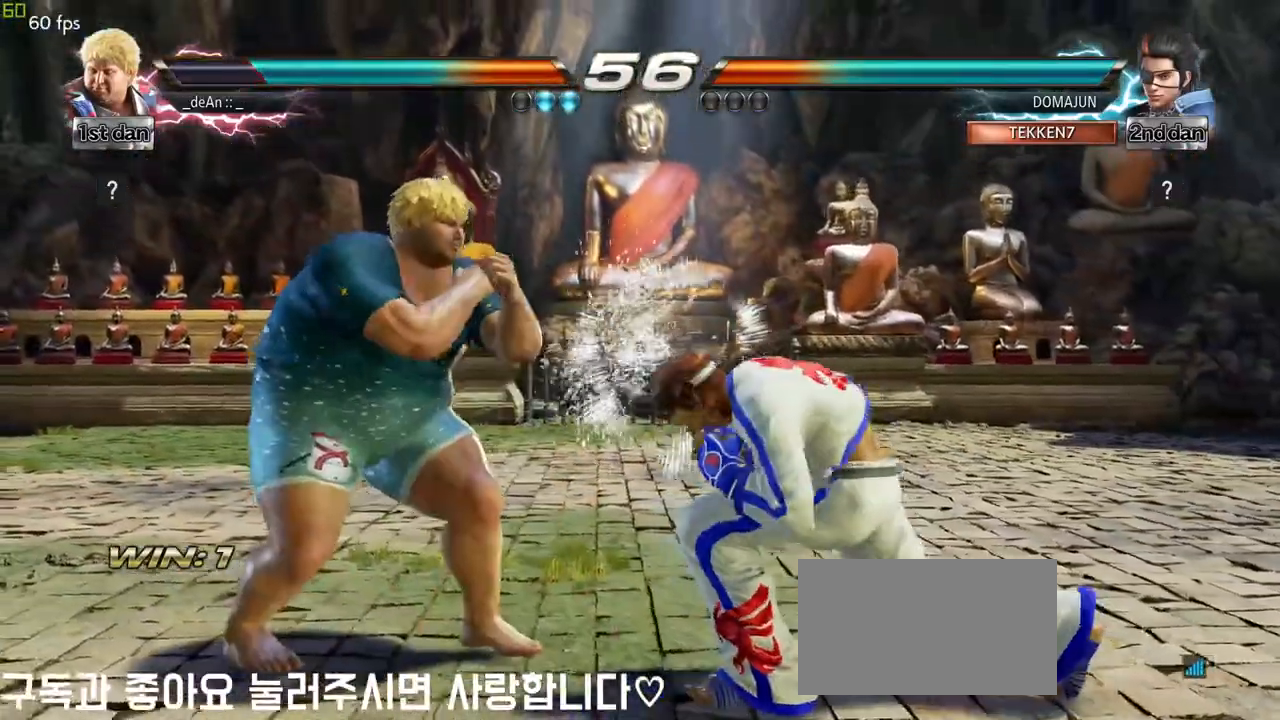
{"buttons": [], "left_stick": "left", "events": [[50, "left_stick", "center"], [117, "SQUARE", "down"], [250, "SQUARE", "up"], [483, "left_stick", "left"]]}
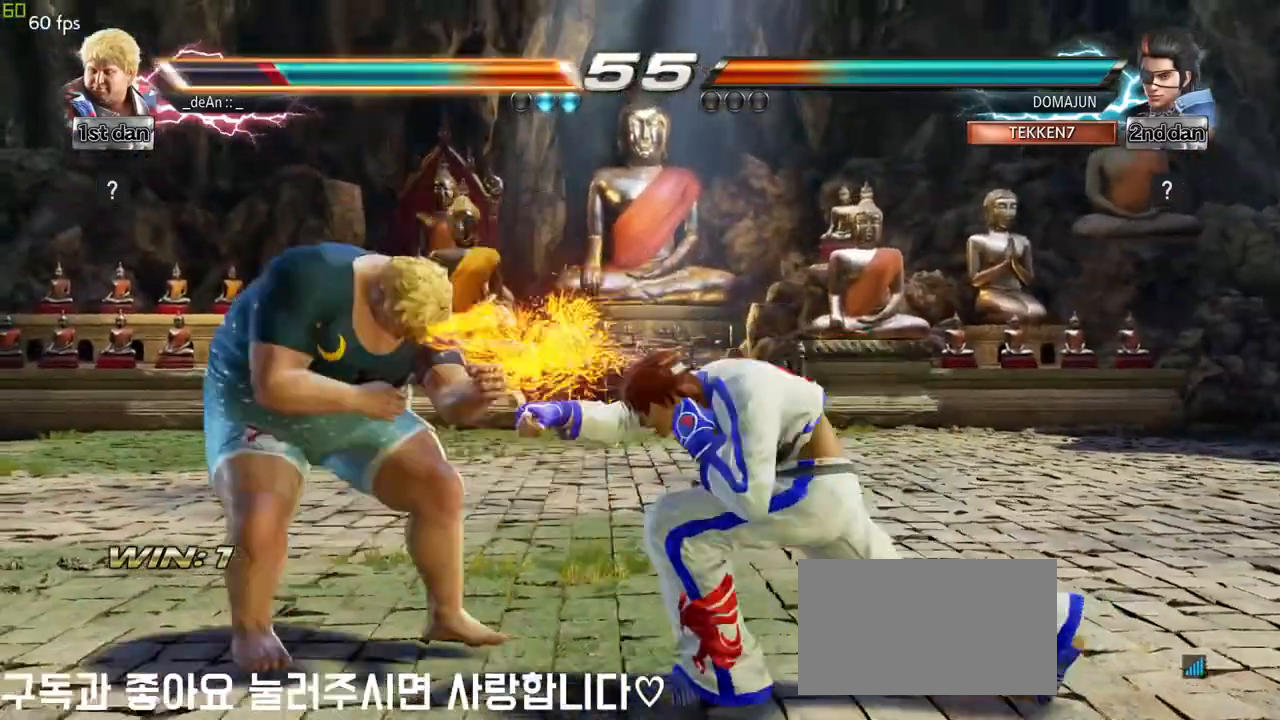
{"buttons": [], "left_stick": "down-left", "events": [[67, "TRIANGLE", "down"], [117, "TRIANGLE", "up"], [350, "left_stick", "down-left"]]}
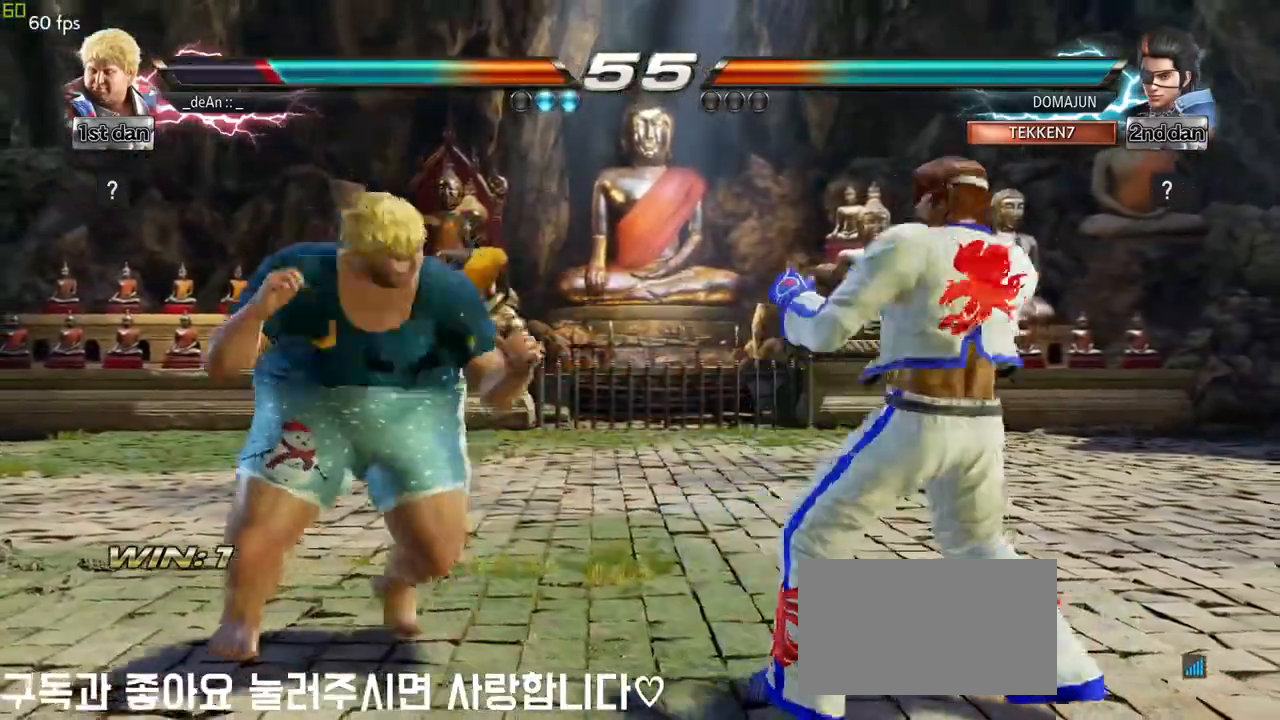
{"buttons": [], "left_stick": "center", "events": [[250, "left_stick", "center"]]}
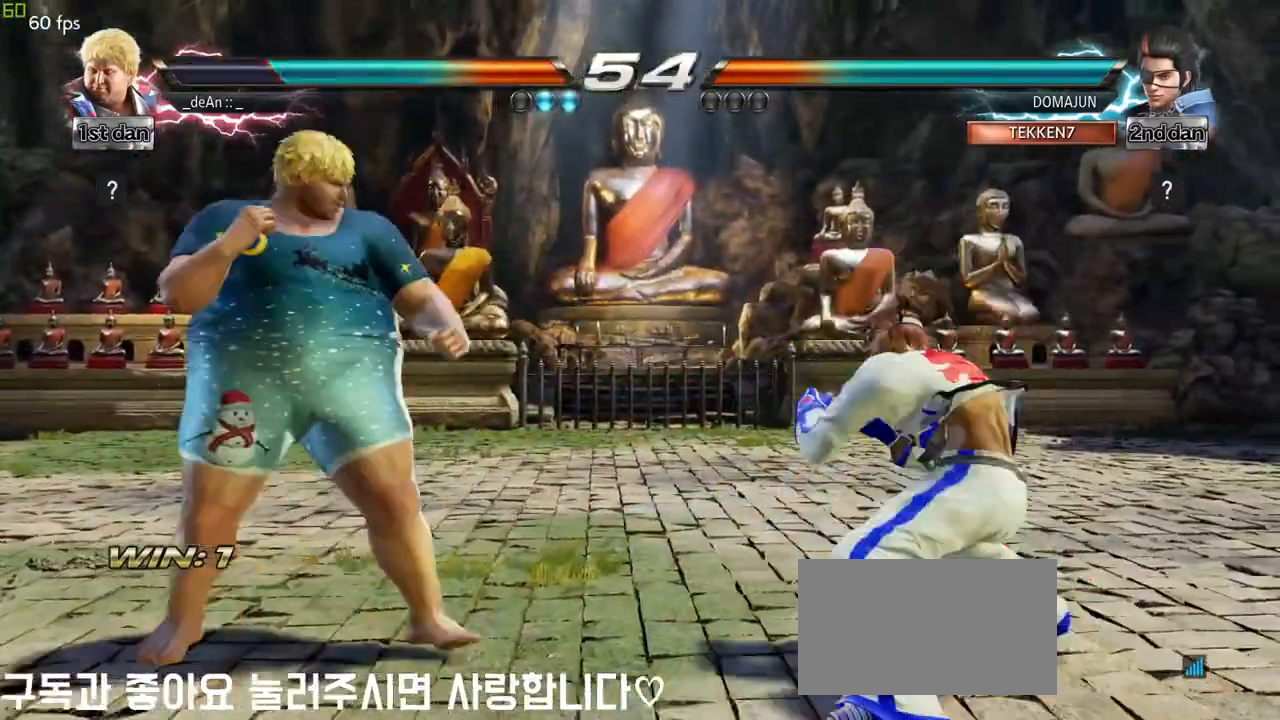
{"buttons": ["CIRCLE"], "left_stick": "center", "events": [[100, "left_stick", "up-right"], [117, "TRIANGLE", "down"], [133, "SQUARE", "down"], [183, "SQUARE", "up"], [183, "TRIANGLE", "up"], [200, "left_stick", "center"], [333, "CIRCLE", "down"], [400, "CIRCLE", "up"], [433, "CIRCLE", "down"]]}
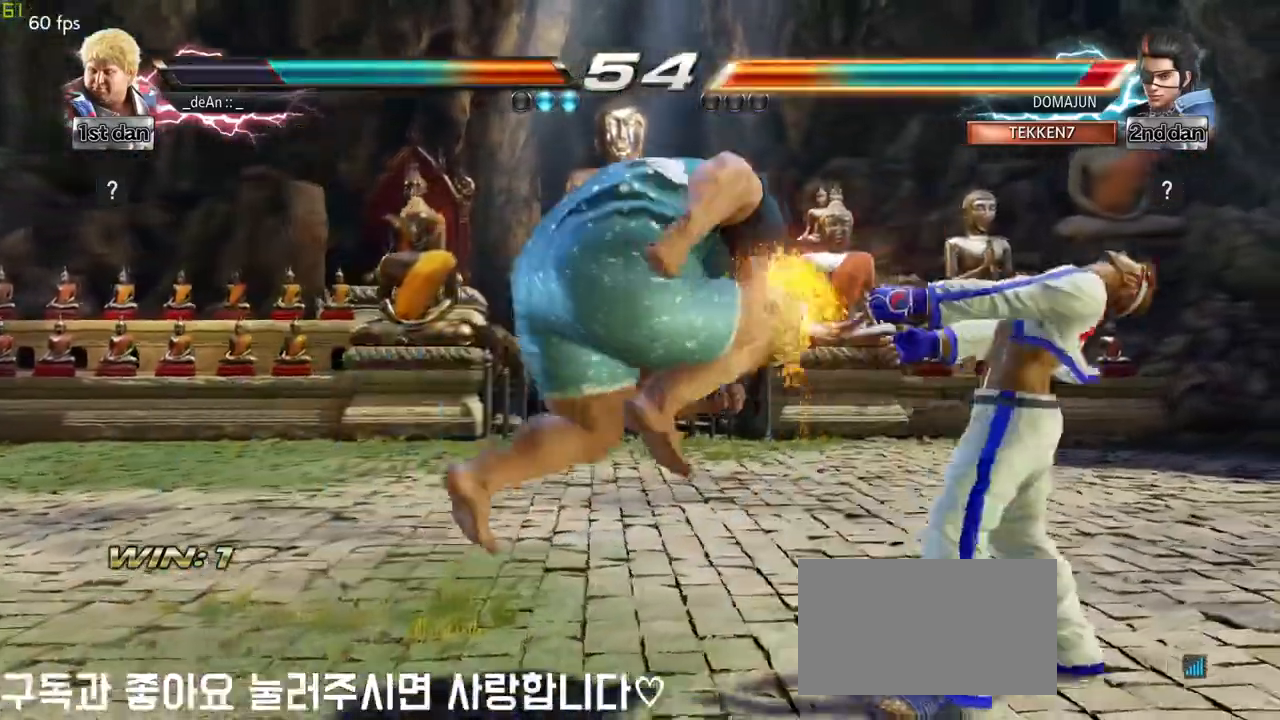
{"buttons": ["CIRCLE"], "left_stick": "center", "events": [[167, "CIRCLE", "up"], [183, "CIRCLE", "down"], [283, "CIRCLE", "up"], [333, "CIRCLE", "down"]]}
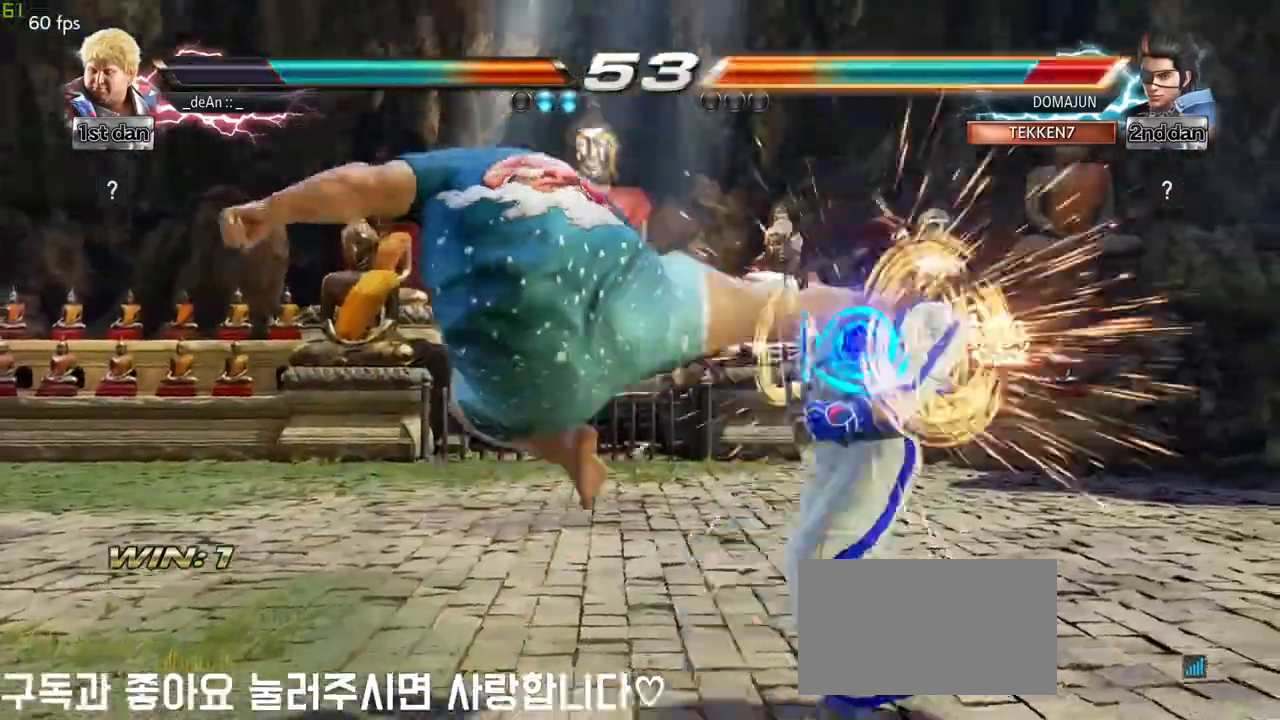
{"buttons": [], "left_stick": "right", "events": [[17, "CIRCLE", "up"], [467, "left_stick", "right"]]}
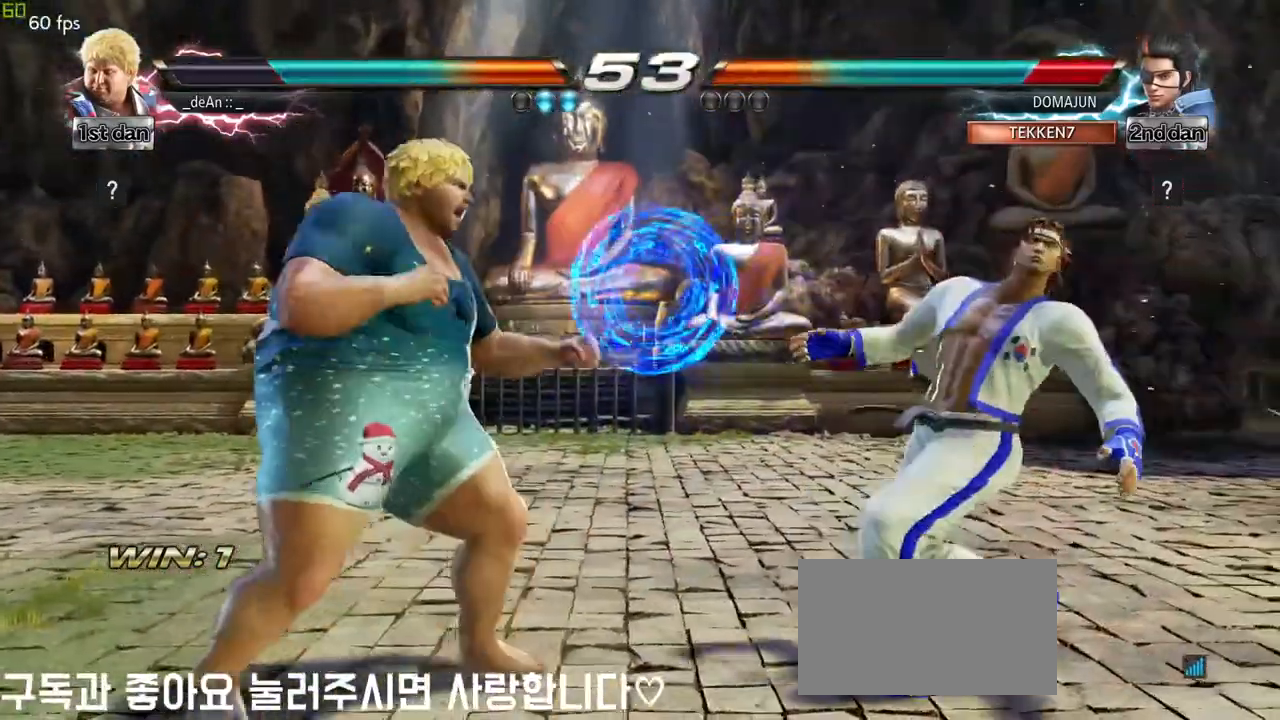
{"buttons": ["SQUARE", "TRIANGLE"], "left_stick": "left", "events": [[17, "left_stick", "center"], [83, "left_stick", "down"], [133, "CIRCLE", "down"], [150, "left_stick", "right"], [183, "CIRCLE", "up"], [250, "TRIANGLE", "down"], [300, "SQUARE", "down"], [383, "left_stick", "center"], [433, "SQUARE", "up"], [450, "SQUARE", "down"], [450, "left_stick", "left"]]}
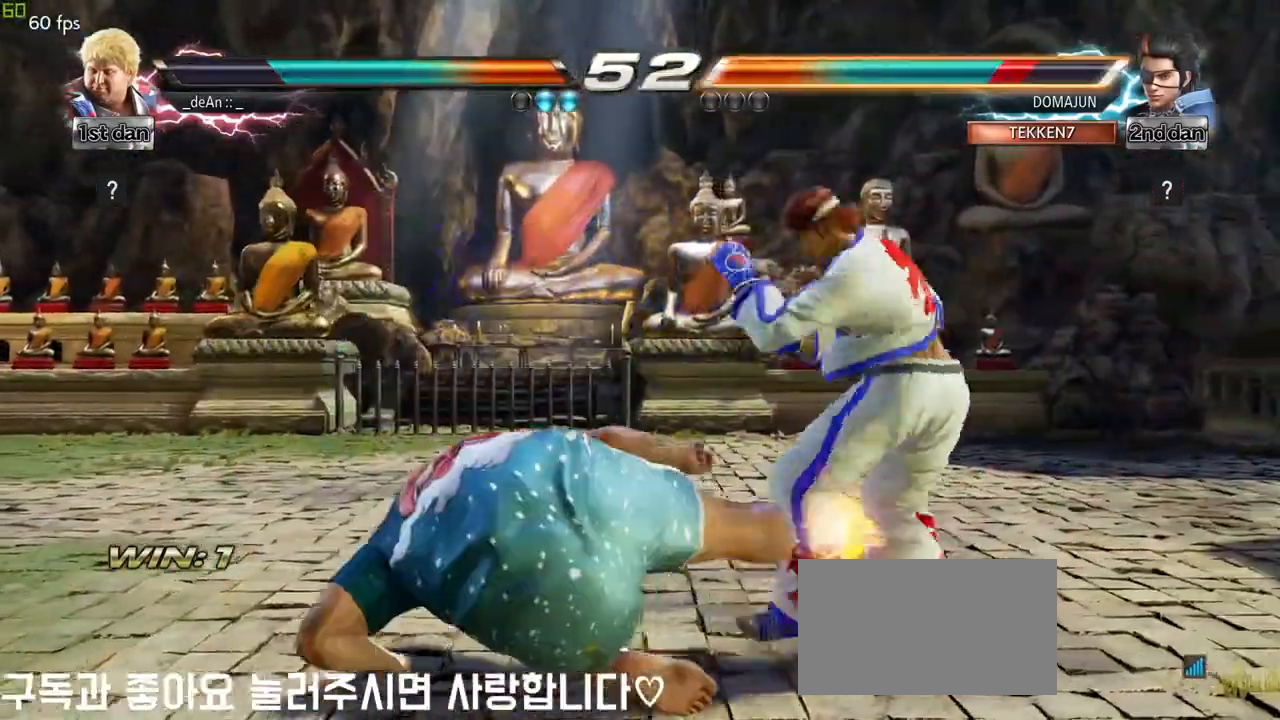
{"buttons": ["SQUARE", "TRIANGLE"], "left_stick": "center", "events": [[33, "SQUARE", "up"], [67, "TRIANGLE", "up"], [100, "SQUARE", "down"], [100, "TRIANGLE", "down"], [183, "SQUARE", "up"], [183, "TRIANGLE", "up"], [250, "SQUARE", "down"], [250, "TRIANGLE", "down"], [300, "left_stick", "center"], [350, "SQUARE", "up"], [367, "TRIANGLE", "up"], [400, "TRIANGLE", "down"], [417, "SQUARE", "down"]]}